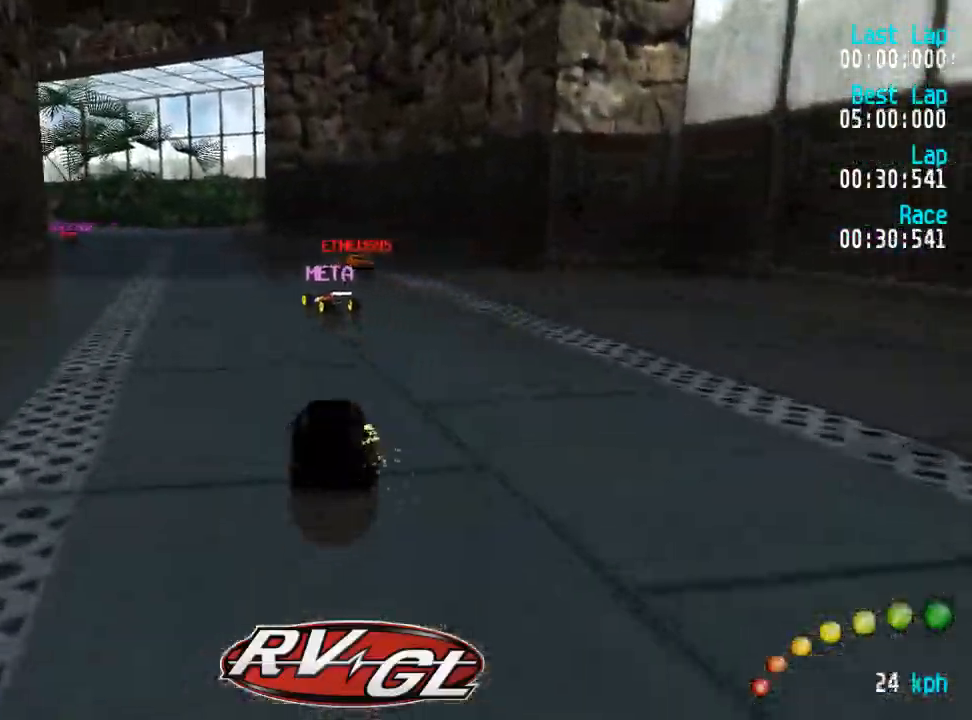
Gameplay with a controller (Xbox layout); each line is a JSON object with the inputs held at the frame after it. "events" lists button and stick changes between this image and that frame as [ms after this image, input, new state], when the widget could be followed in between.
{"buttons": ["A", "DPAD_RIGHT"], "left_stick": "center", "right_stick": "center"}
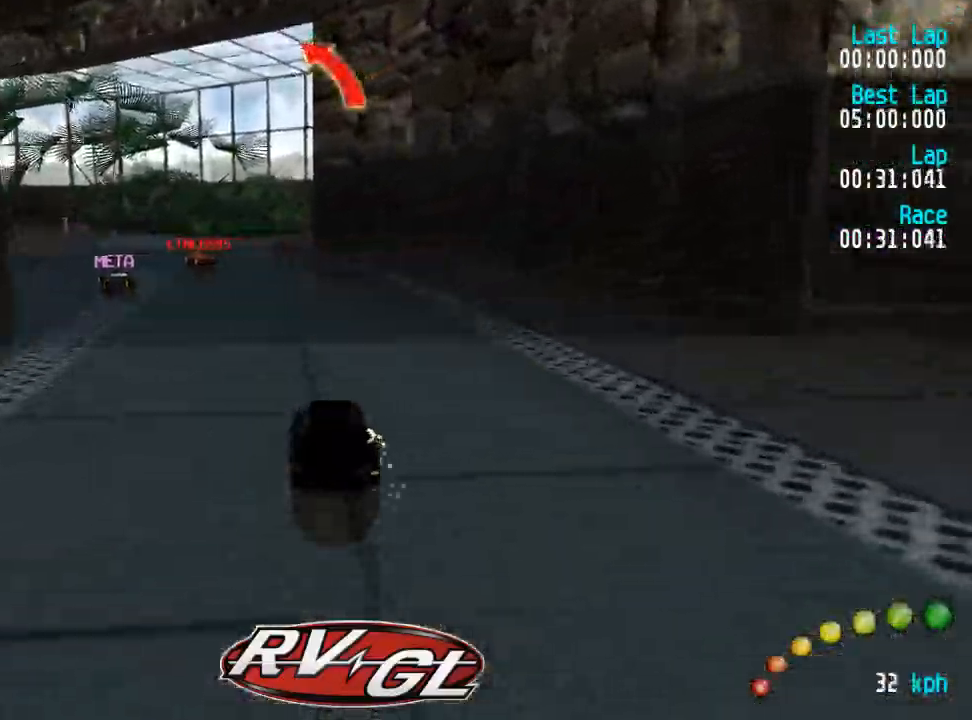
{"buttons": ["A", "DPAD_UP", "DPAD_LEFT"], "left_stick": "center", "right_stick": "center", "events": [[33, "DPAD_LEFT", "down"], [33, "DPAD_UP", "down"], [83, "DPAD_UP", "up"], [133, "DPAD_LEFT", "up"], [383, "DPAD_RIGHT", "up"], [467, "DPAD_LEFT", "down"], [483, "DPAD_UP", "down"]]}
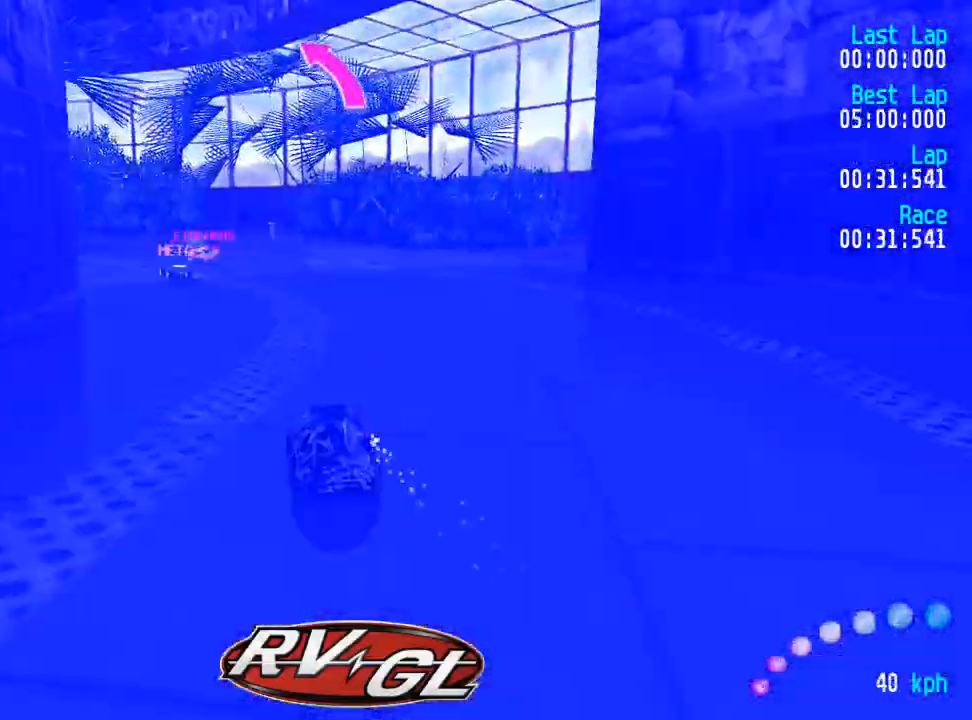
{"buttons": ["A", "DPAD_LEFT"], "left_stick": "center", "right_stick": "center", "events": [[17, "DPAD_UP", "up"], [33, "DPAD_LEFT", "up"], [300, "DPAD_LEFT", "down"], [300, "DPAD_UP", "down"], [367, "DPAD_UP", "up"], [383, "DPAD_LEFT", "up"], [483, "DPAD_LEFT", "down"]]}
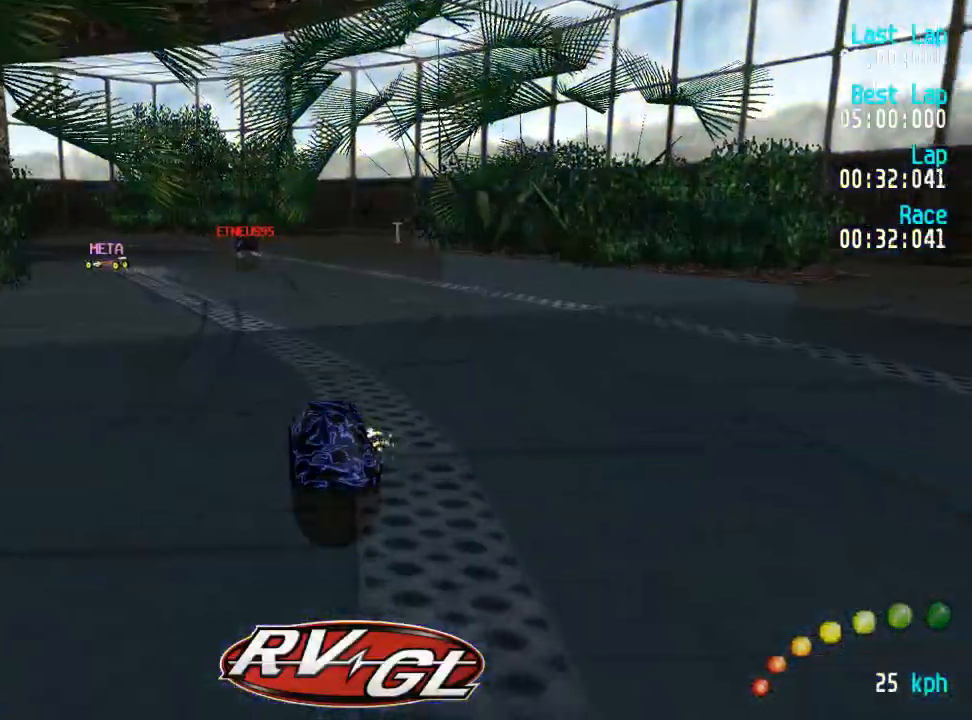
{"buttons": ["A"], "left_stick": "center", "right_stick": "center", "events": [[50, "DPAD_LEFT", "up"], [333, "DPAD_LEFT", "down"], [400, "DPAD_LEFT", "up"]]}
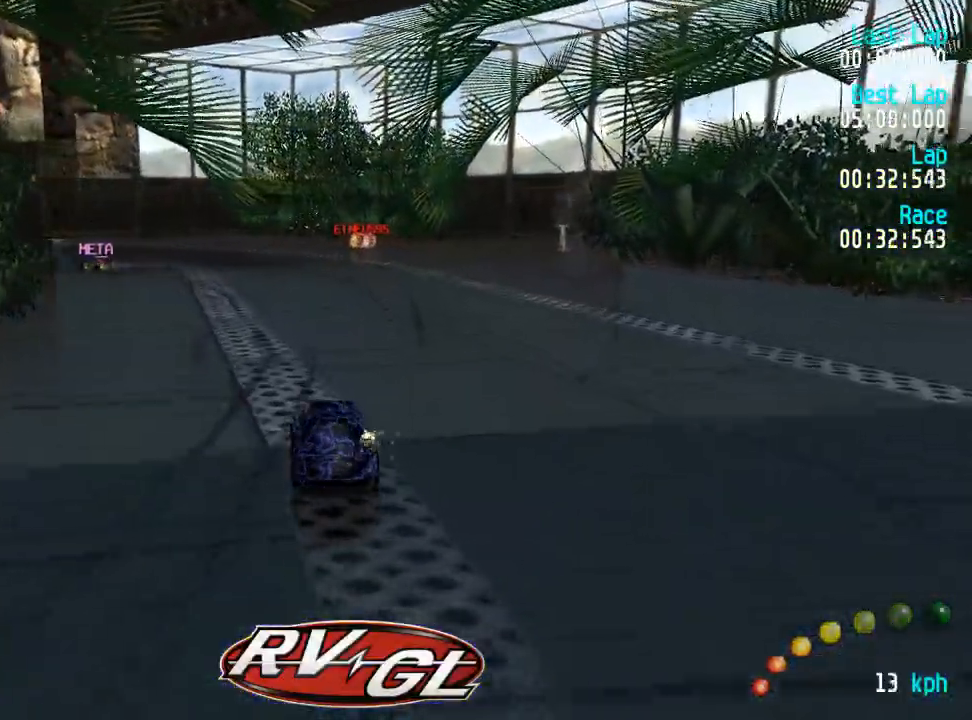
{"buttons": ["A"], "left_stick": "center", "right_stick": "center", "events": []}
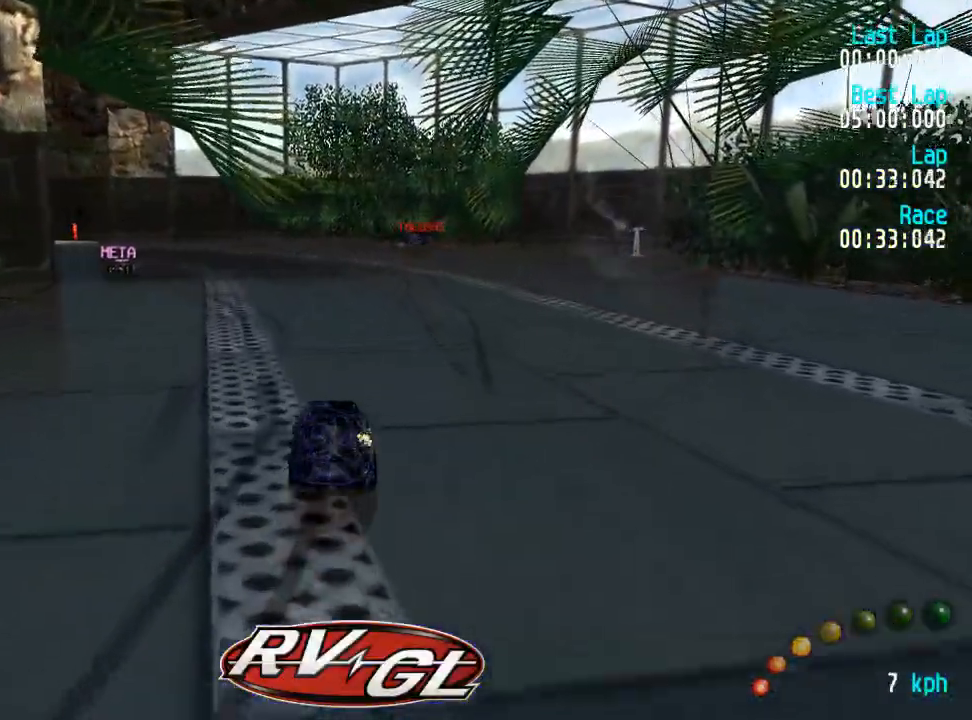
{"buttons": ["A"], "left_stick": "center", "right_stick": "center", "events": []}
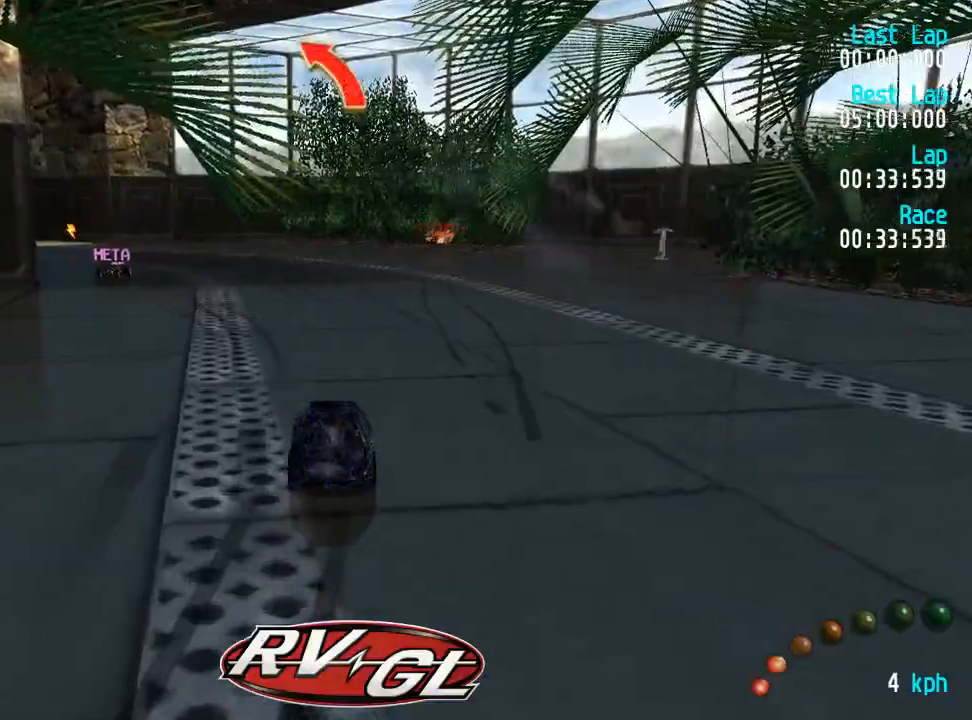
{"buttons": ["A", "DPAD_UP", "DPAD_LEFT"], "left_stick": "center", "right_stick": "center", "events": [[350, "DPAD_LEFT", "down"], [350, "DPAD_UP", "down"]]}
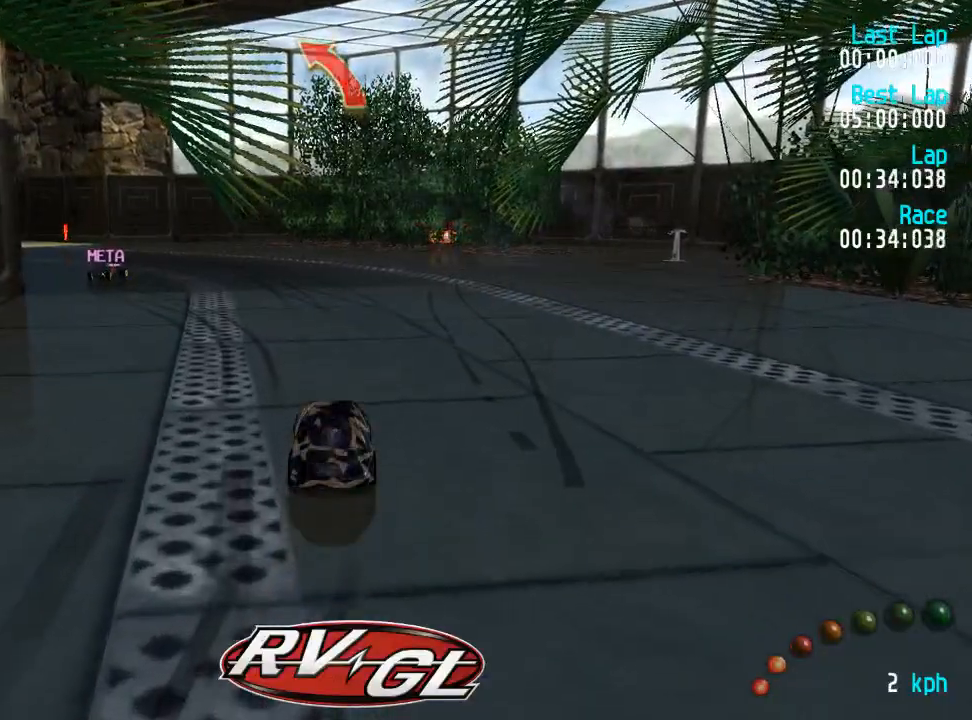
{"buttons": ["A"], "left_stick": "center", "right_stick": "center", "events": [[33, "DPAD_UP", "up"], [67, "DPAD_LEFT", "up"], [133, "DPAD_LEFT", "down"], [133, "DPAD_UP", "down"], [217, "DPAD_LEFT", "up"], [217, "DPAD_UP", "up"]]}
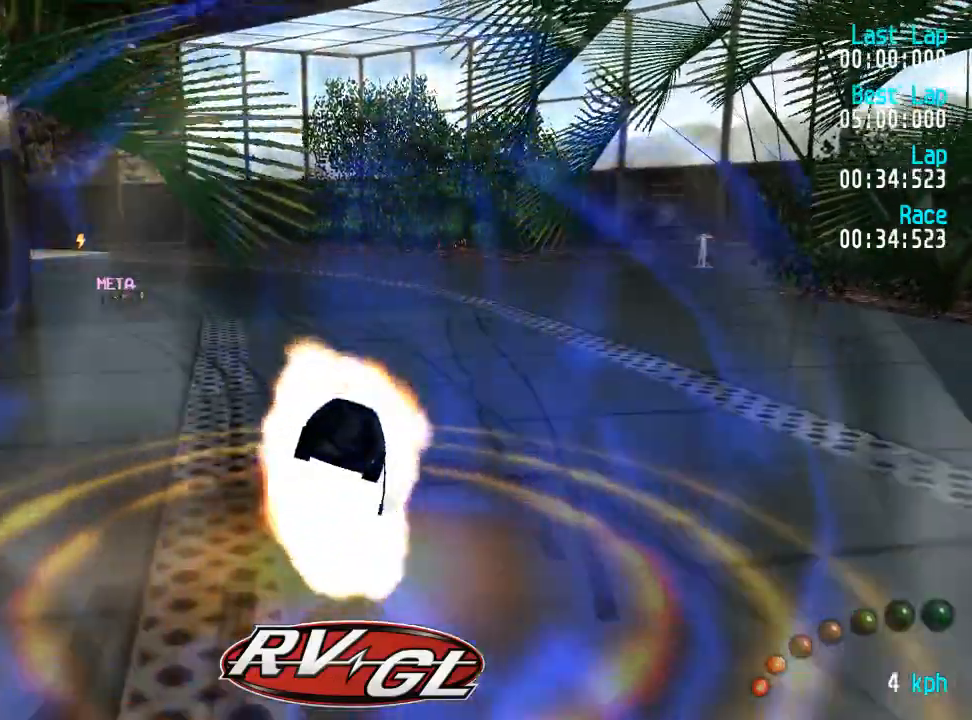
{"buttons": ["A", "DPAD_UP", "DPAD_LEFT"], "left_stick": "center", "right_stick": "center", "events": [[400, "DPAD_LEFT", "down"], [433, "DPAD_UP", "down"]]}
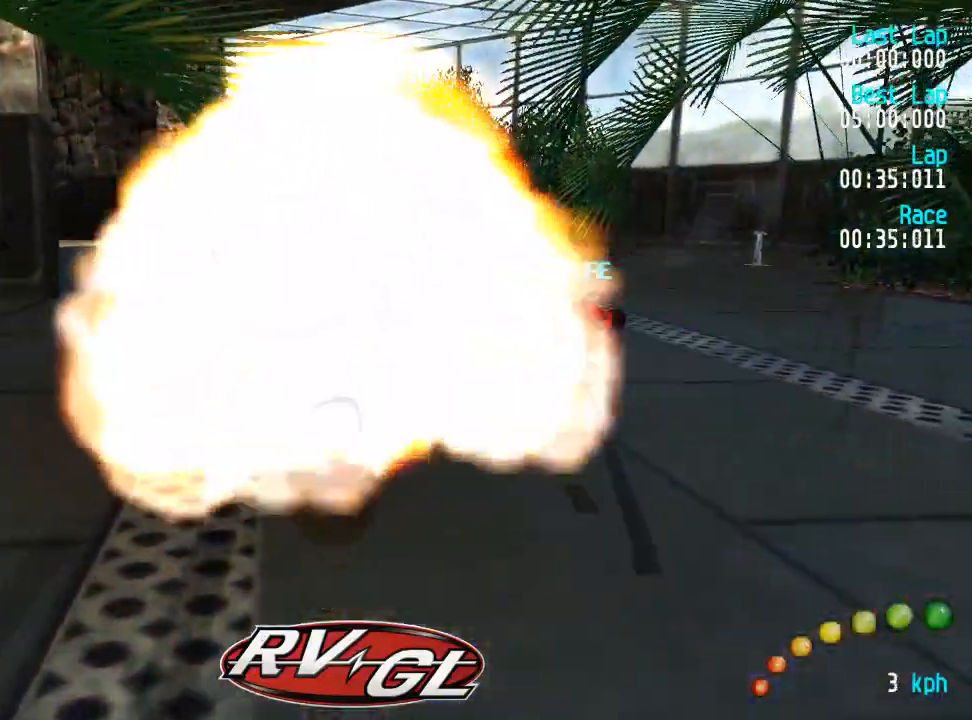
{"buttons": ["A"], "left_stick": "center", "right_stick": "center", "events": [[33, "DPAD_LEFT", "up"], [33, "DPAD_UP", "up"], [417, "DPAD_LEFT", "down"], [417, "DPAD_UP", "down"], [467, "DPAD_UP", "up"], [483, "DPAD_LEFT", "up"]]}
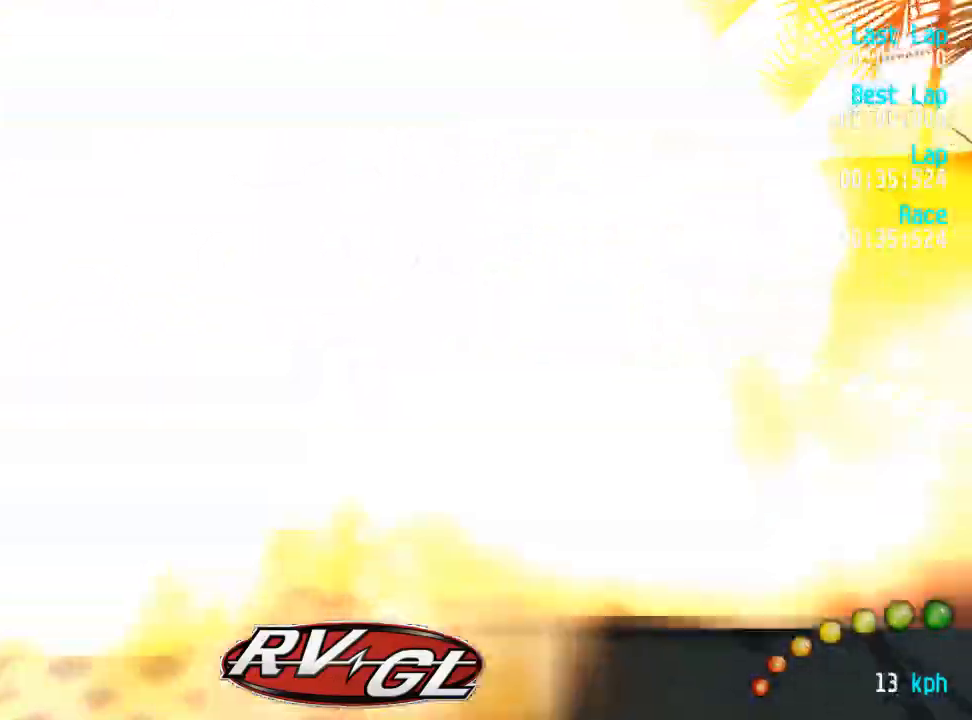
{"buttons": ["A"], "left_stick": "center", "right_stick": "center", "events": [[283, "DPAD_LEFT", "down"], [283, "DPAD_UP", "down"], [333, "DPAD_UP", "up"], [350, "DPAD_LEFT", "up"]]}
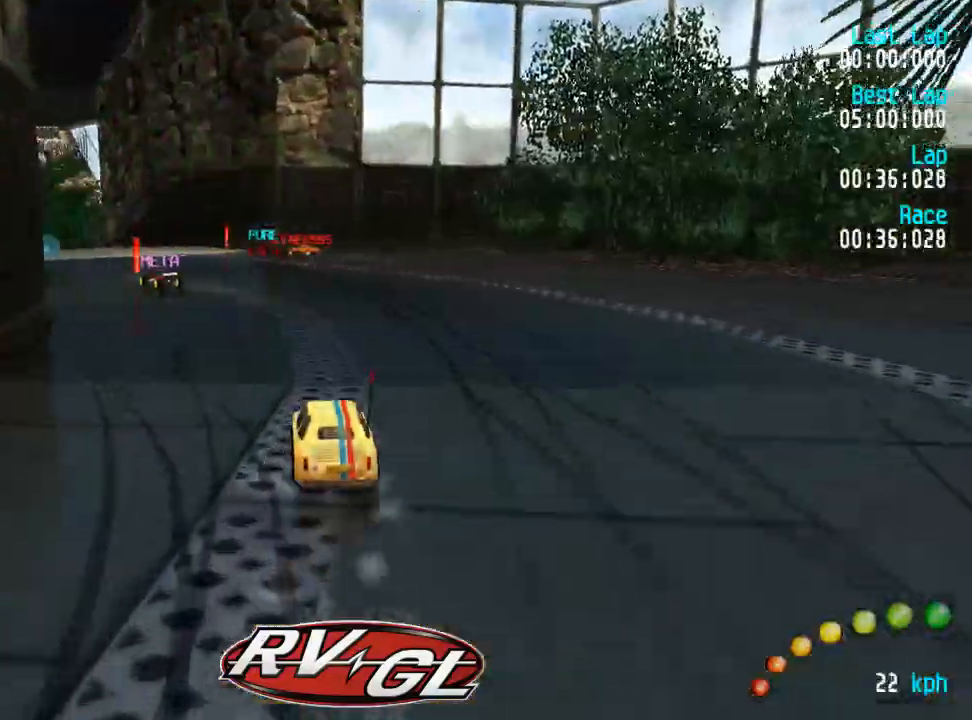
{"buttons": ["A", "DPAD_LEFT"], "left_stick": "center", "right_stick": "center", "events": [[117, "DPAD_LEFT", "down"], [117, "DPAD_UP", "down"], [167, "DPAD_UP", "up"], [183, "DPAD_LEFT", "up"], [250, "DPAD_LEFT", "down"], [300, "DPAD_UP", "down"], [333, "DPAD_UP", "up"], [367, "DPAD_LEFT", "up"], [483, "DPAD_LEFT", "down"]]}
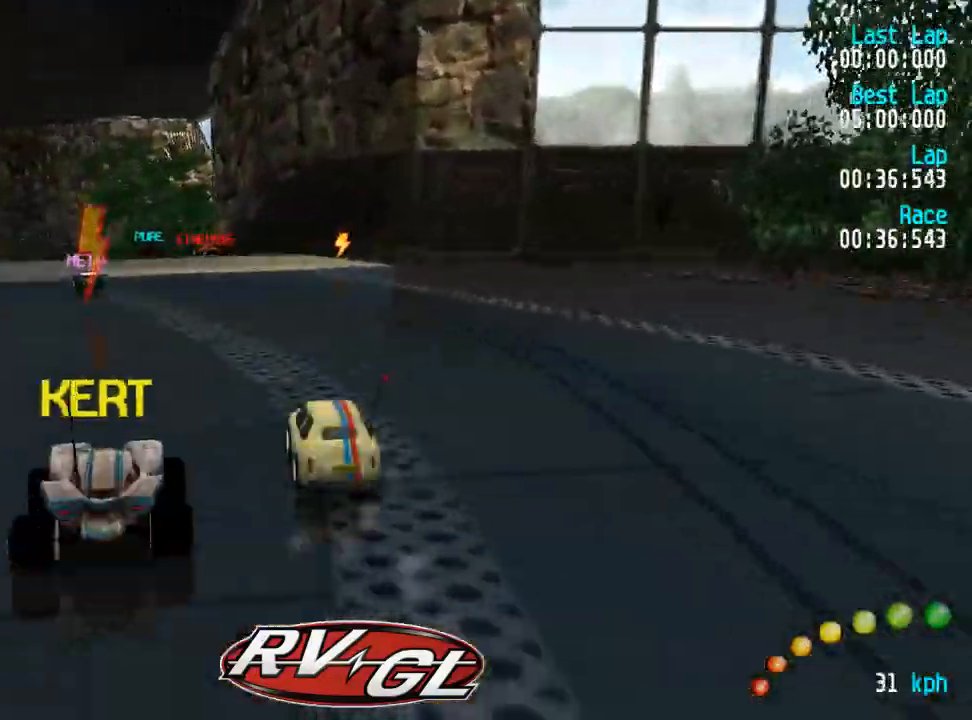
{"buttons": ["A"], "left_stick": "center", "right_stick": "center", "events": [[33, "DPAD_LEFT", "up"], [267, "DPAD_LEFT", "down"], [267, "DPAD_UP", "down"], [317, "DPAD_UP", "up"], [333, "DPAD_LEFT", "up"]]}
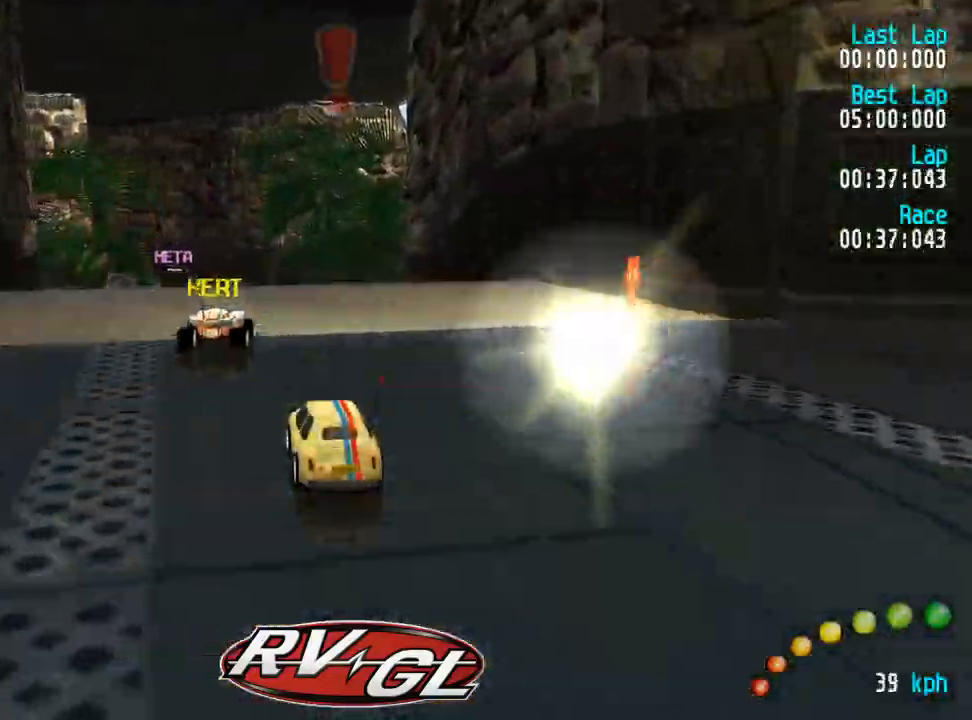
{"buttons": ["A"], "left_stick": "center", "right_stick": "center", "events": []}
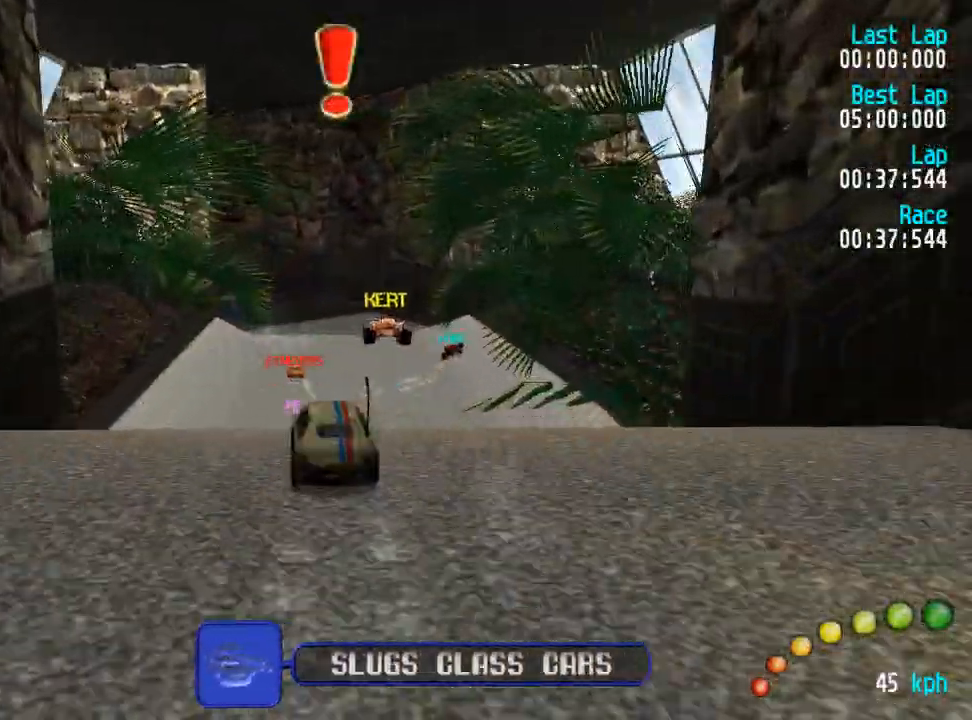
{"buttons": ["A"], "left_stick": "center", "right_stick": "center", "events": []}
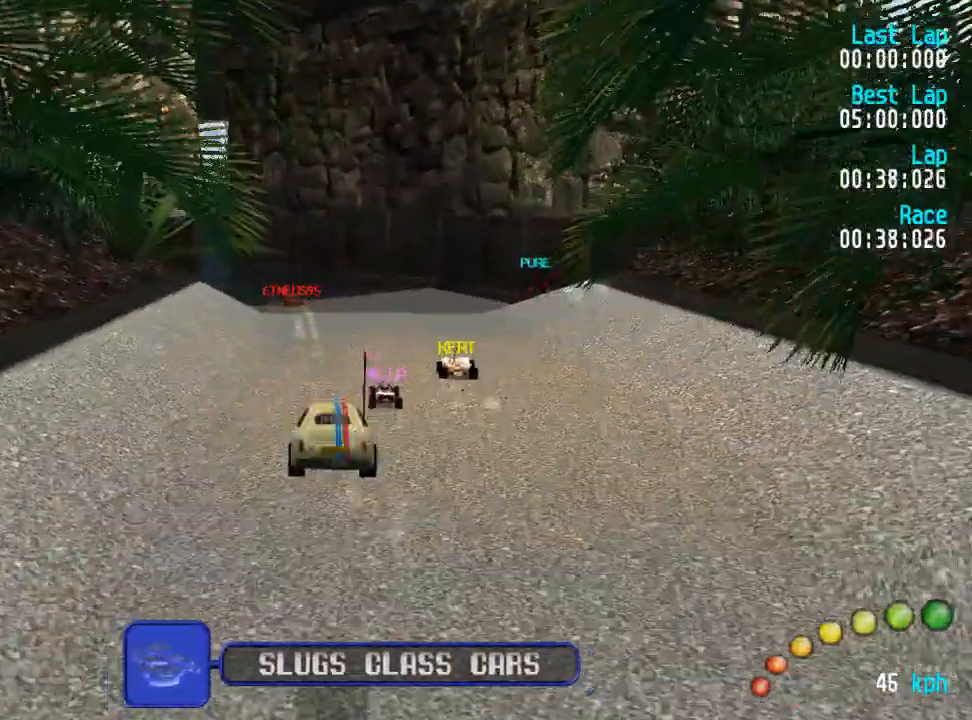
{"buttons": ["A"], "left_stick": "center", "right_stick": "center", "events": []}
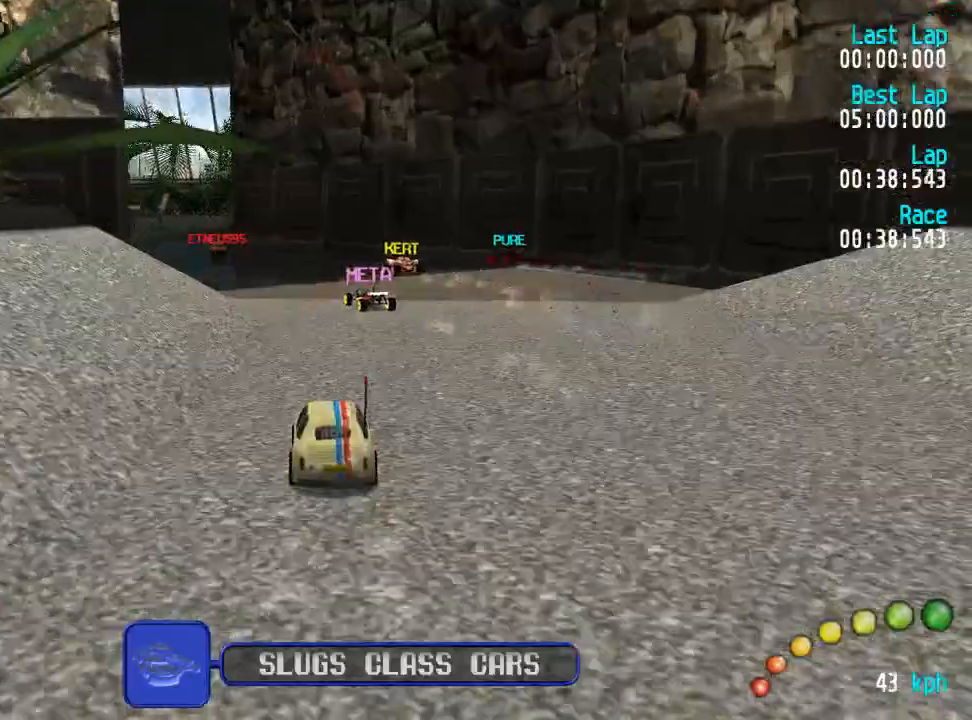
{"buttons": ["A"], "left_stick": "center", "right_stick": "center", "events": [[167, "DPAD_LEFT", "down"], [167, "DPAD_UP", "down"], [217, "DPAD_UP", "up"], [233, "DPAD_LEFT", "up"], [333, "DPAD_LEFT", "down"], [350, "DPAD_UP", "down"], [367, "DPAD_UP", "up"], [383, "DPAD_LEFT", "up"]]}
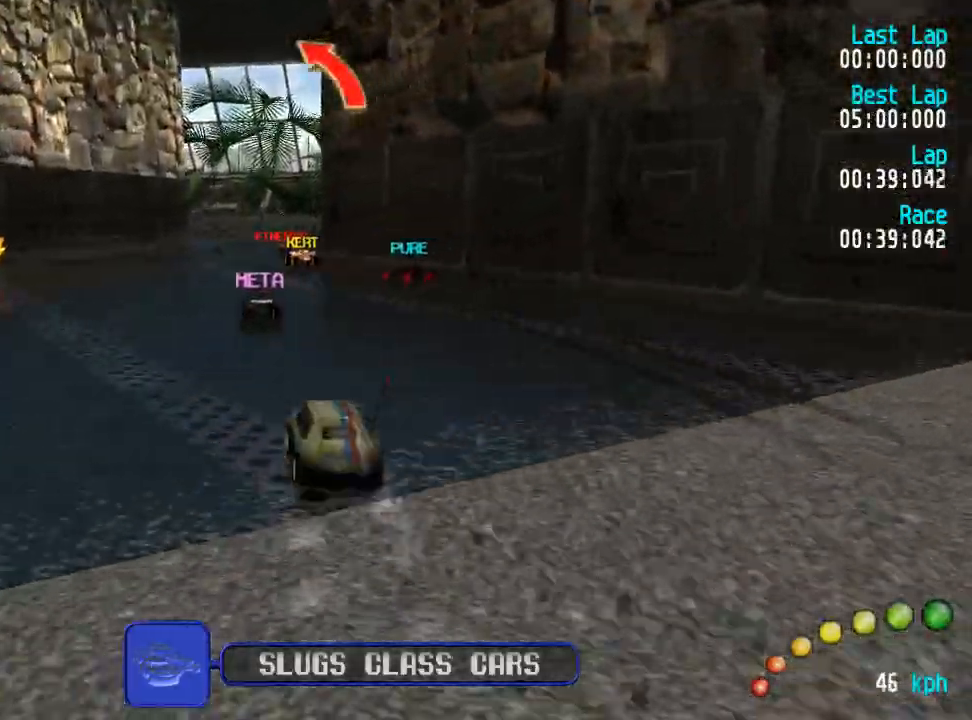
{"buttons": ["A"], "left_stick": "center", "right_stick": "center", "events": []}
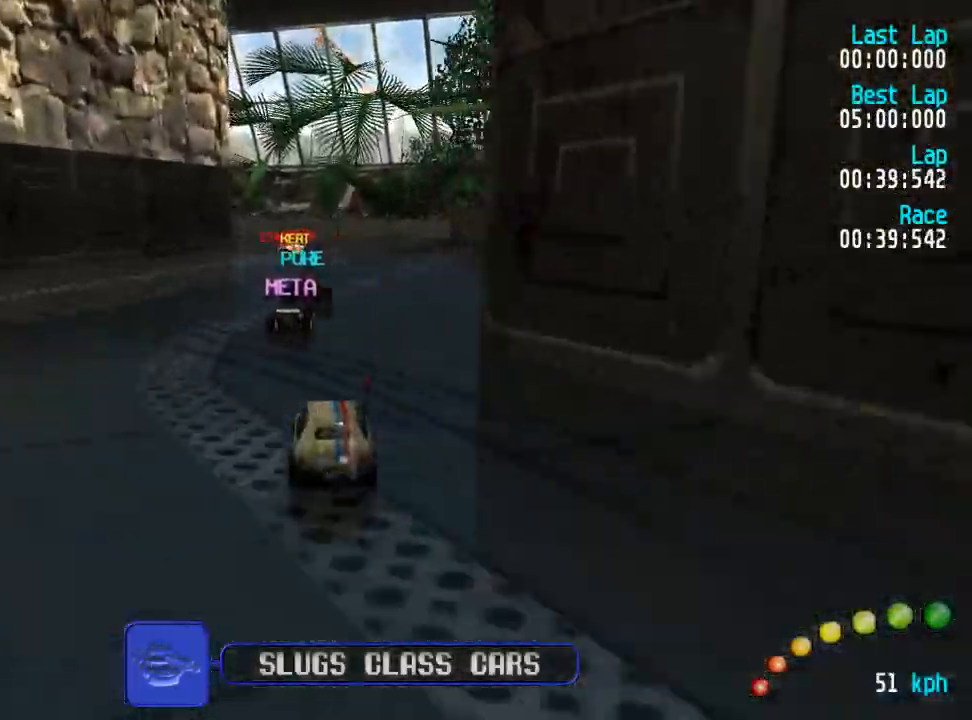
{"buttons": ["A"], "left_stick": "center", "right_stick": "center", "events": []}
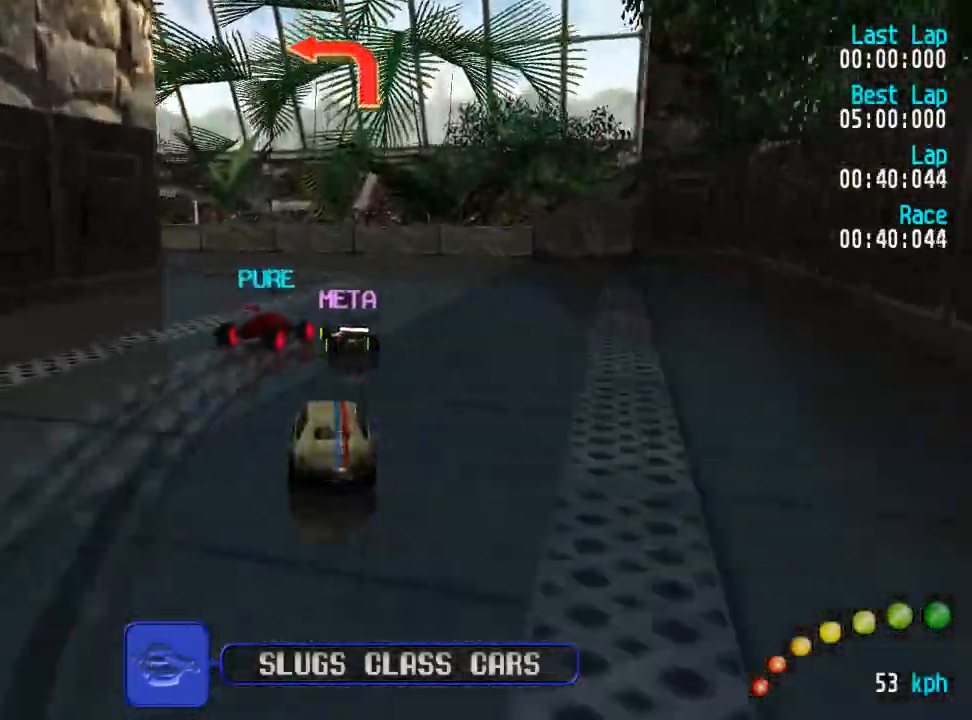
{"buttons": ["A", "DPAD_UP", "DPAD_LEFT"], "left_stick": "center", "right_stick": "center", "events": [[33, "DPAD_LEFT", "down"], [33, "DPAD_UP", "down"], [150, "DPAD_LEFT", "up"], [183, "DPAD_UP", "up"], [217, "DPAD_LEFT", "down"], [217, "DPAD_UP", "down"]]}
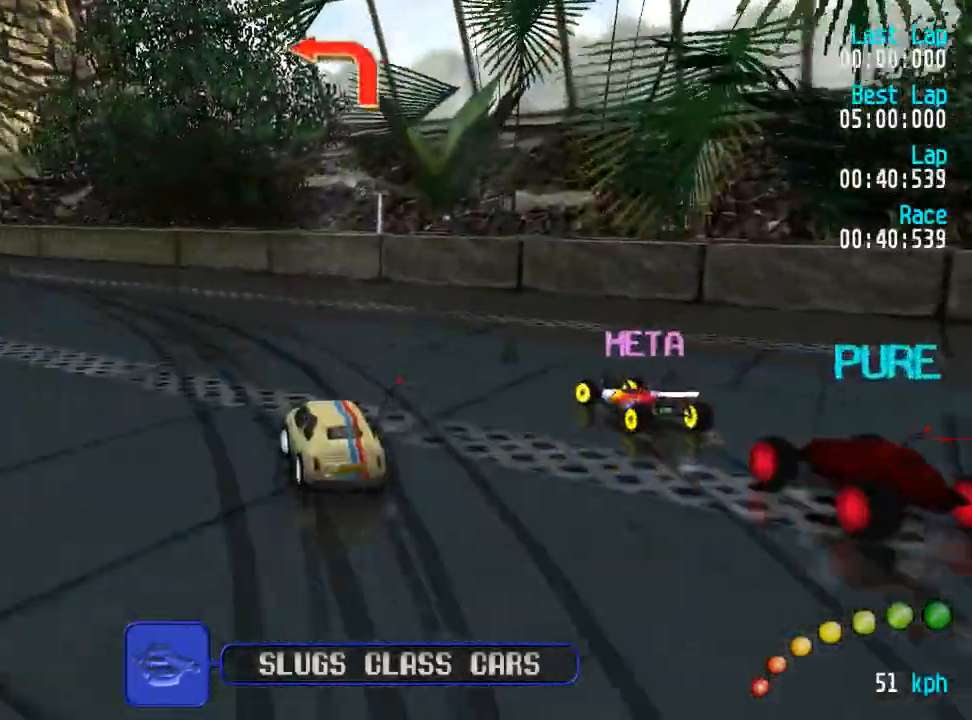
{"buttons": ["A", "DPAD_LEFT"], "left_stick": "center", "right_stick": "center", "events": [[83, "DPAD_UP", "up"], [133, "DPAD_UP", "down"], [433, "DPAD_UP", "up"], [450, "DPAD_LEFT", "up"], [500, "DPAD_LEFT", "down"]]}
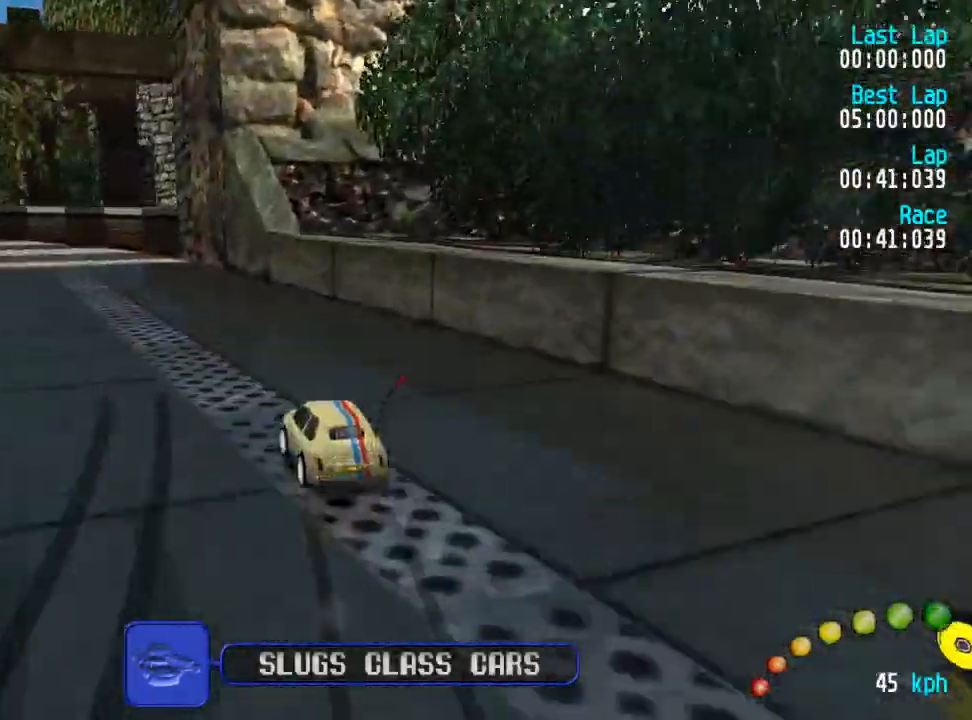
{"buttons": ["A"], "left_stick": "center", "right_stick": "center", "events": [[17, "DPAD_UP", "down"], [133, "DPAD_LEFT", "up"], [133, "DPAD_UP", "up"], [333, "DPAD_LEFT", "down"], [333, "DPAD_UP", "down"], [433, "DPAD_LEFT", "up"], [433, "DPAD_UP", "up"]]}
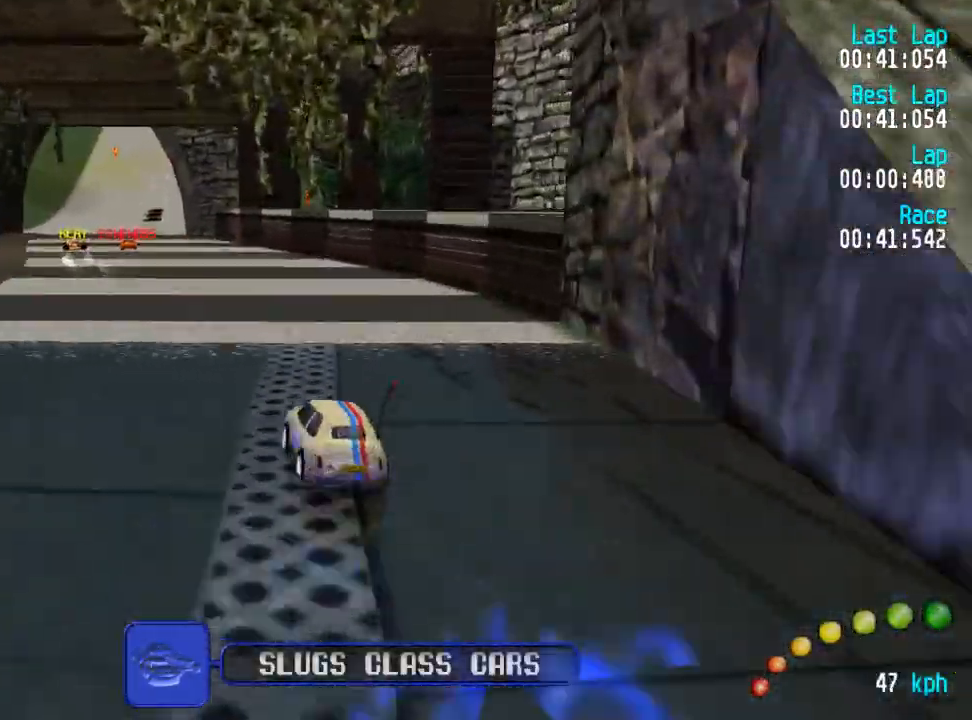
{"buttons": ["A"], "left_stick": "center", "right_stick": "center", "events": [[50, "DPAD_LEFT", "down"], [50, "DPAD_UP", "down"], [83, "DPAD_UP", "up"], [100, "DPAD_LEFT", "up"]]}
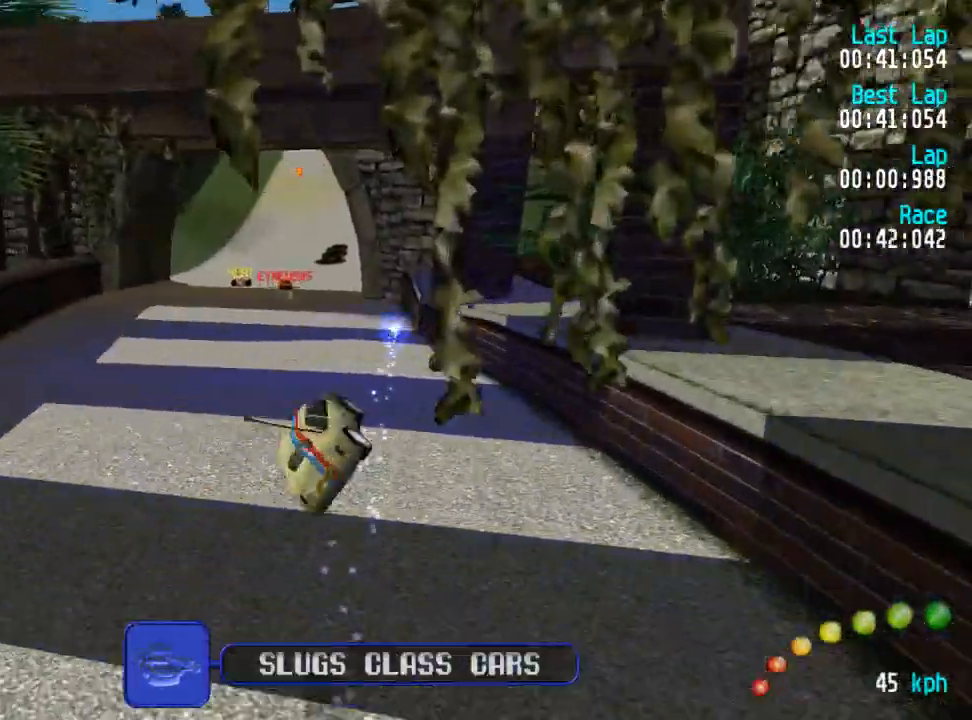
{"buttons": ["A", "DPAD_UP", "DPAD_LEFT"], "left_stick": "center", "right_stick": "center", "events": [[483, "DPAD_LEFT", "down"], [483, "DPAD_UP", "down"]]}
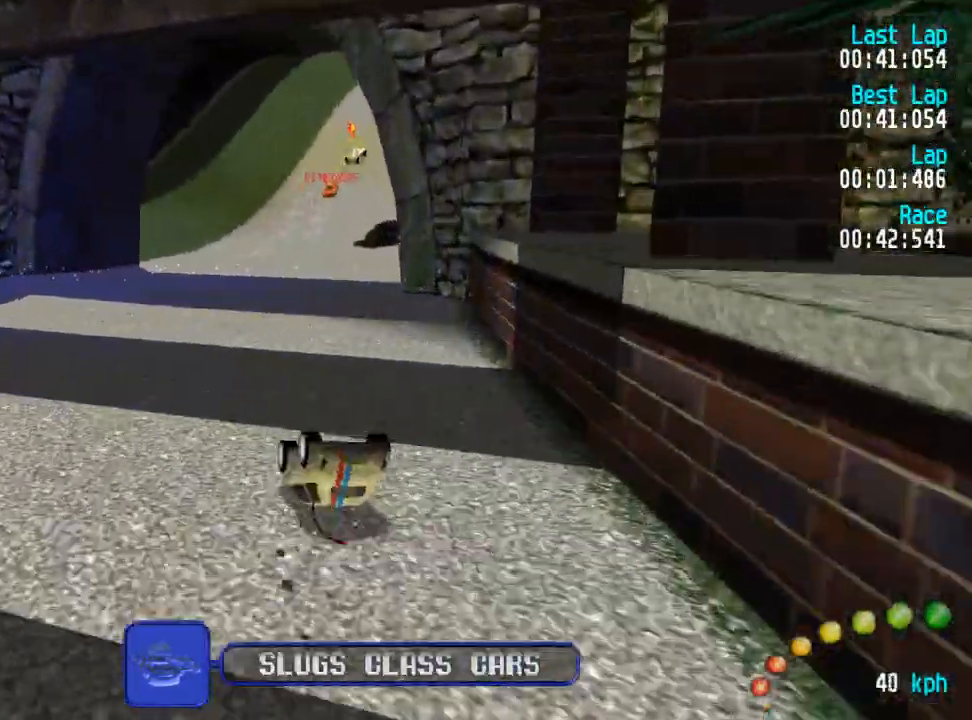
{"buttons": ["A"], "left_stick": "center", "right_stick": "center"}